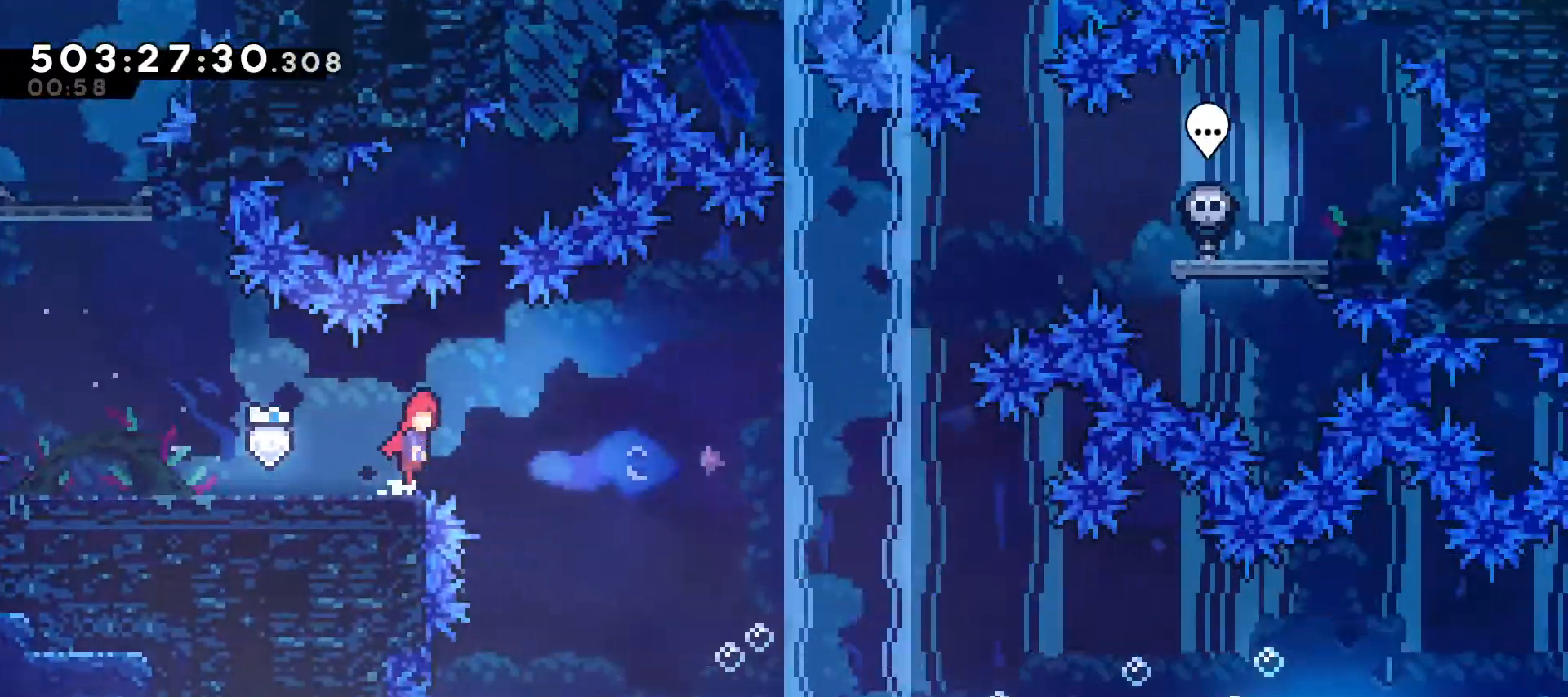
Gameplay with keyboard; each line is a JSON object with the keys held at the frame after it. "events" lists presses ("down") and releases ("up") of "dash", "demodie", "down", "grab", "interact", "jump", "jump2", "jumpdash", "left", "menu", "right" and "up" between this image and that frame as [ms after this image, input, new state], when the widget could be followed in between. No other keys are recorded. Mouse input is not recorded. Key names are as the overlay labels them; some are game actions (e.g. jump) rather than physical keys.
{"keys": ["right"], "events": [[33, "jump", "down"], [167, "jump", "up"]]}
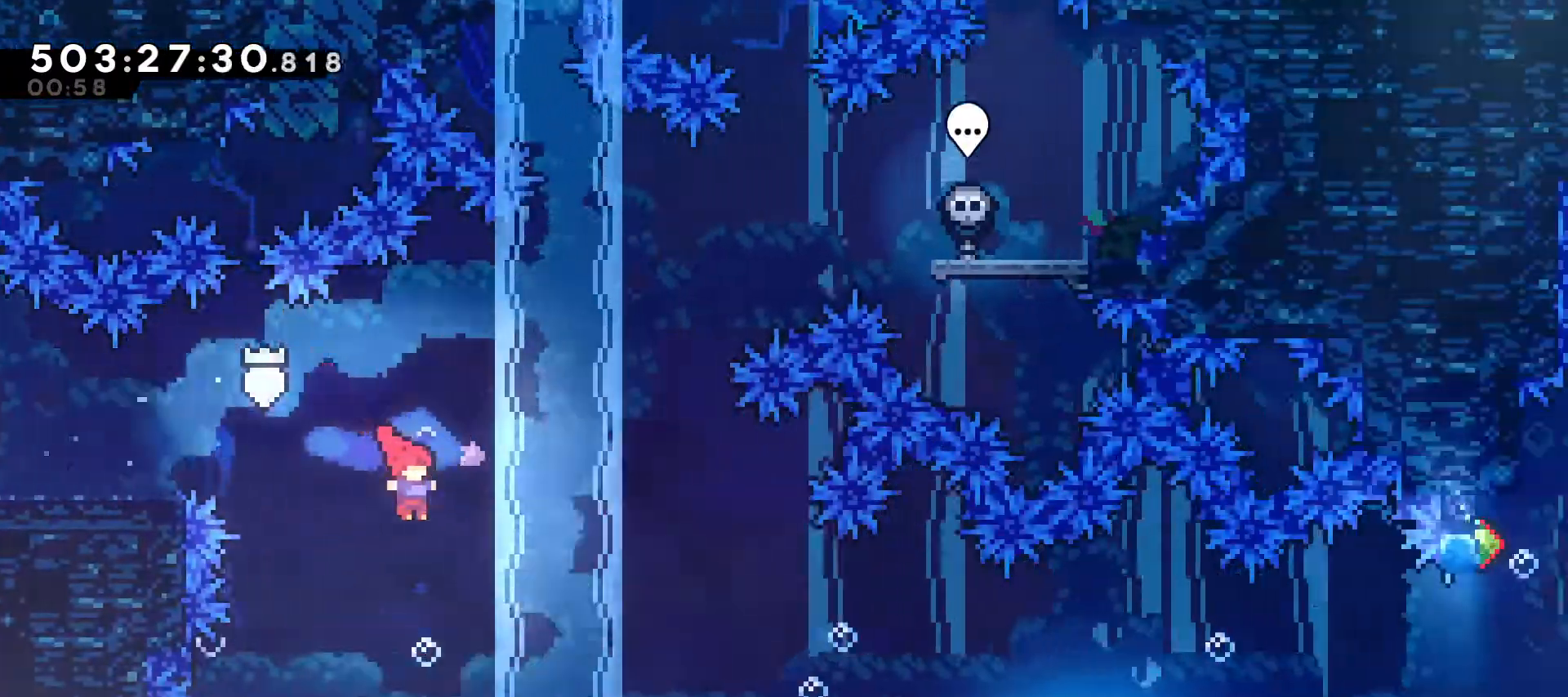
{"keys": ["dash", "down", "jump", "right"], "events": [[167, "dash", "down"], [233, "down", "down"], [433, "jump", "down"]]}
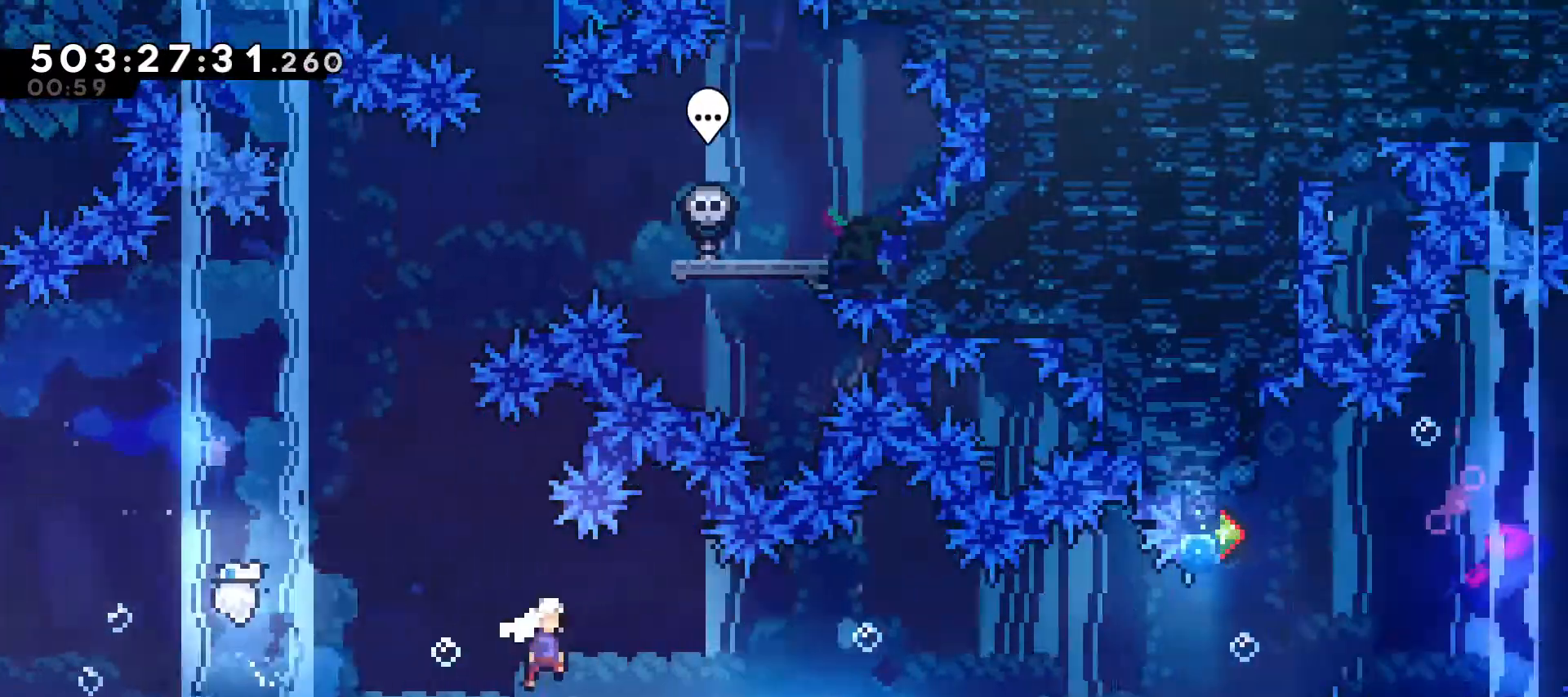
{"keys": ["dash", "up"], "events": [[100, "dash", "up"], [233, "down", "up"], [233, "jump", "up"], [300, "right", "up"], [433, "dash", "down"], [433, "up", "down"]]}
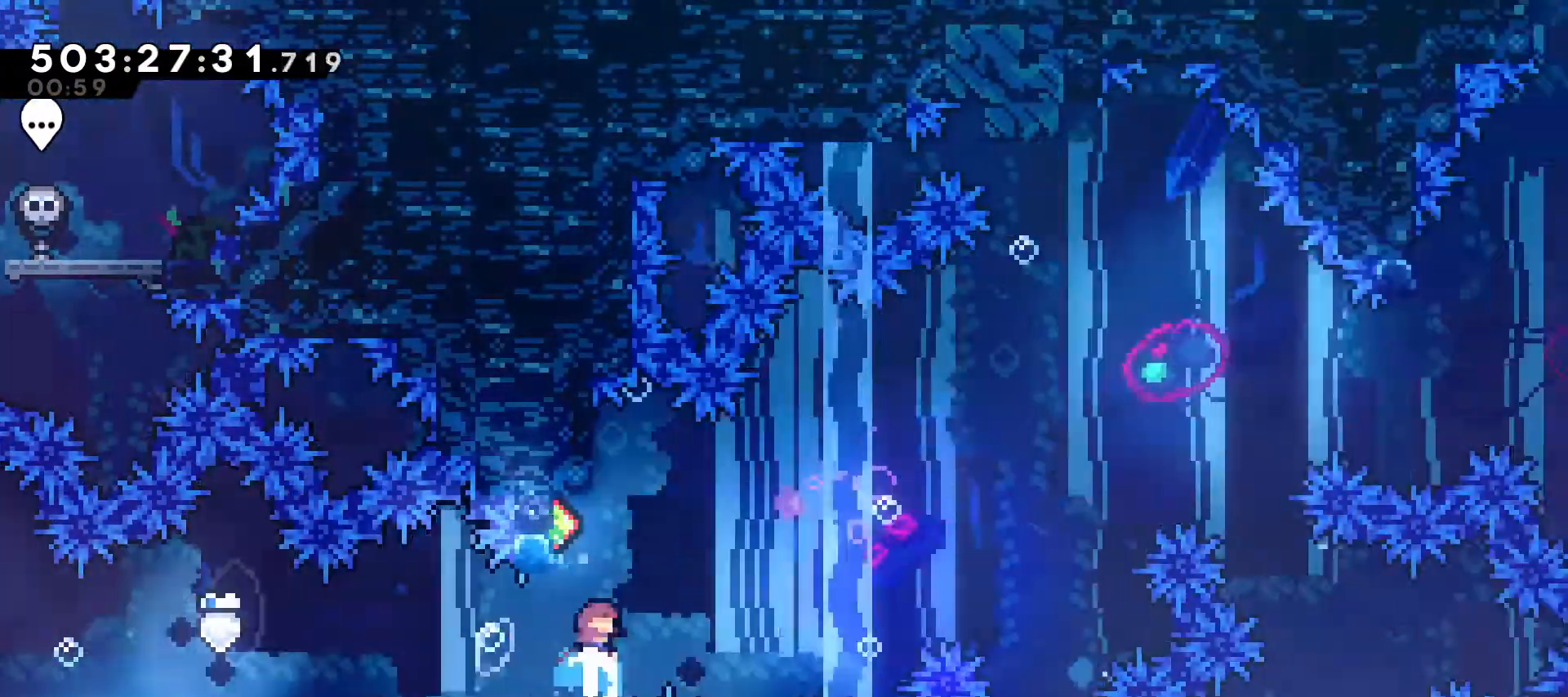
{"keys": ["jump", "right", "up"], "events": [[100, "jump", "down"], [100, "right", "down"], [300, "dash", "up"]]}
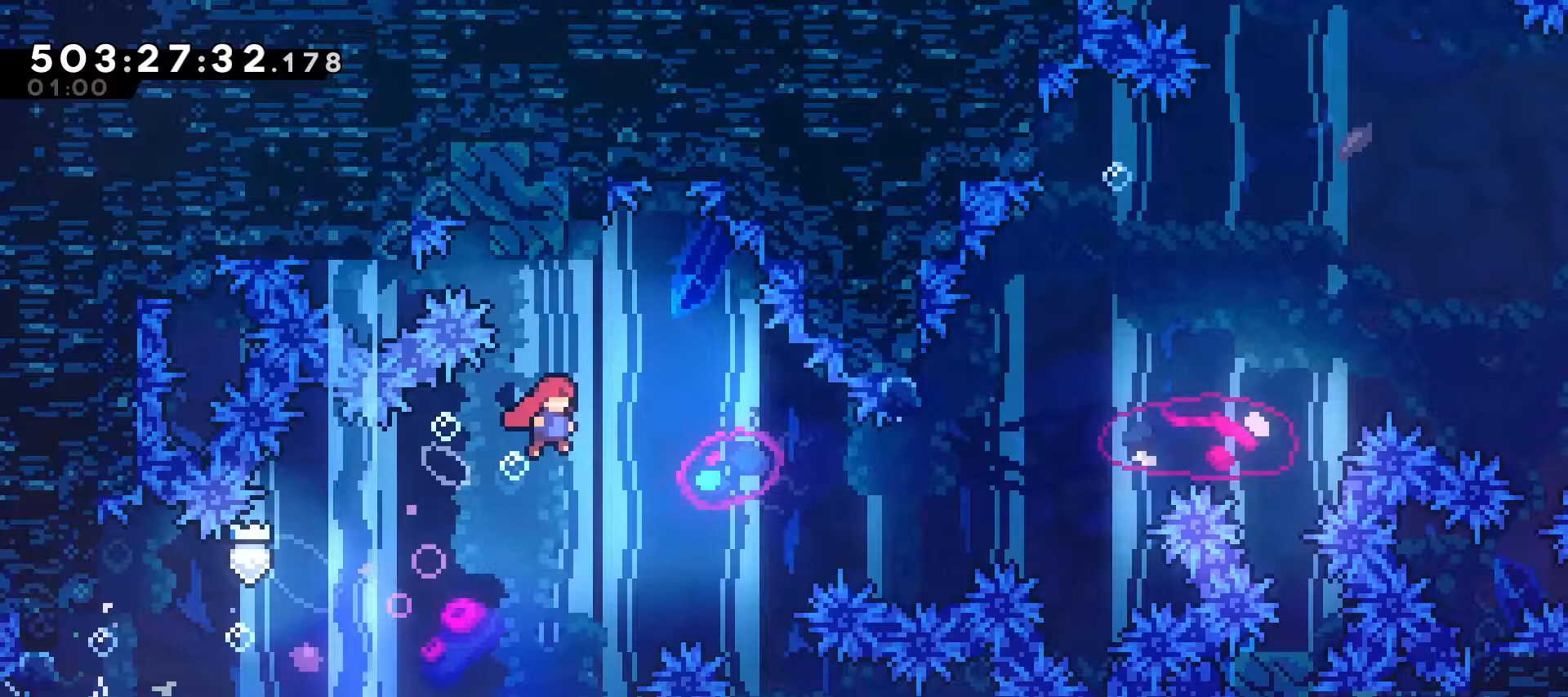
{"keys": ["dash", "jump", "right", "up"], "events": [[267, "jump", "up"], [267, "right", "up"], [333, "dash", "down"], [467, "jump", "down"], [500, "right", "down"]]}
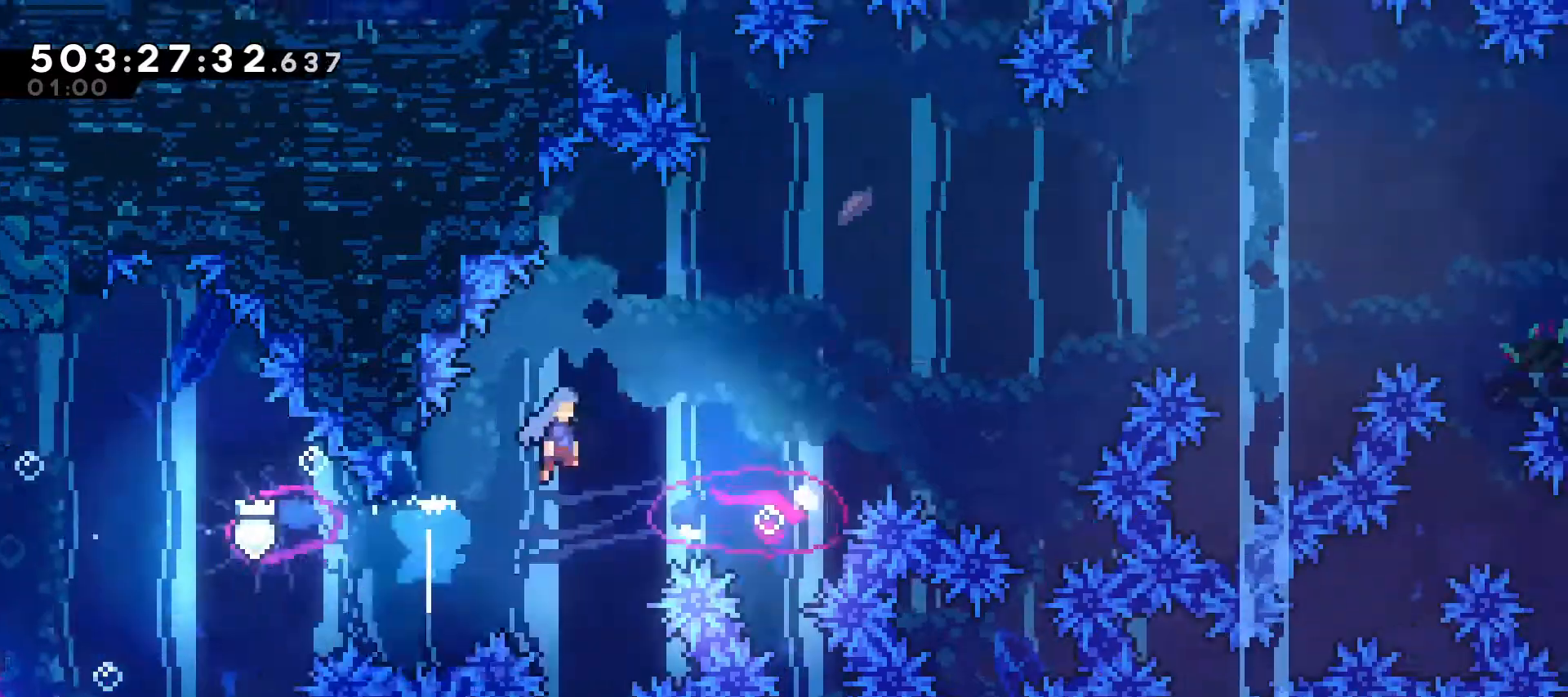
{"keys": ["grab", "jump", "right", "up"], "events": [[100, "grab", "down"], [300, "dash", "up"]]}
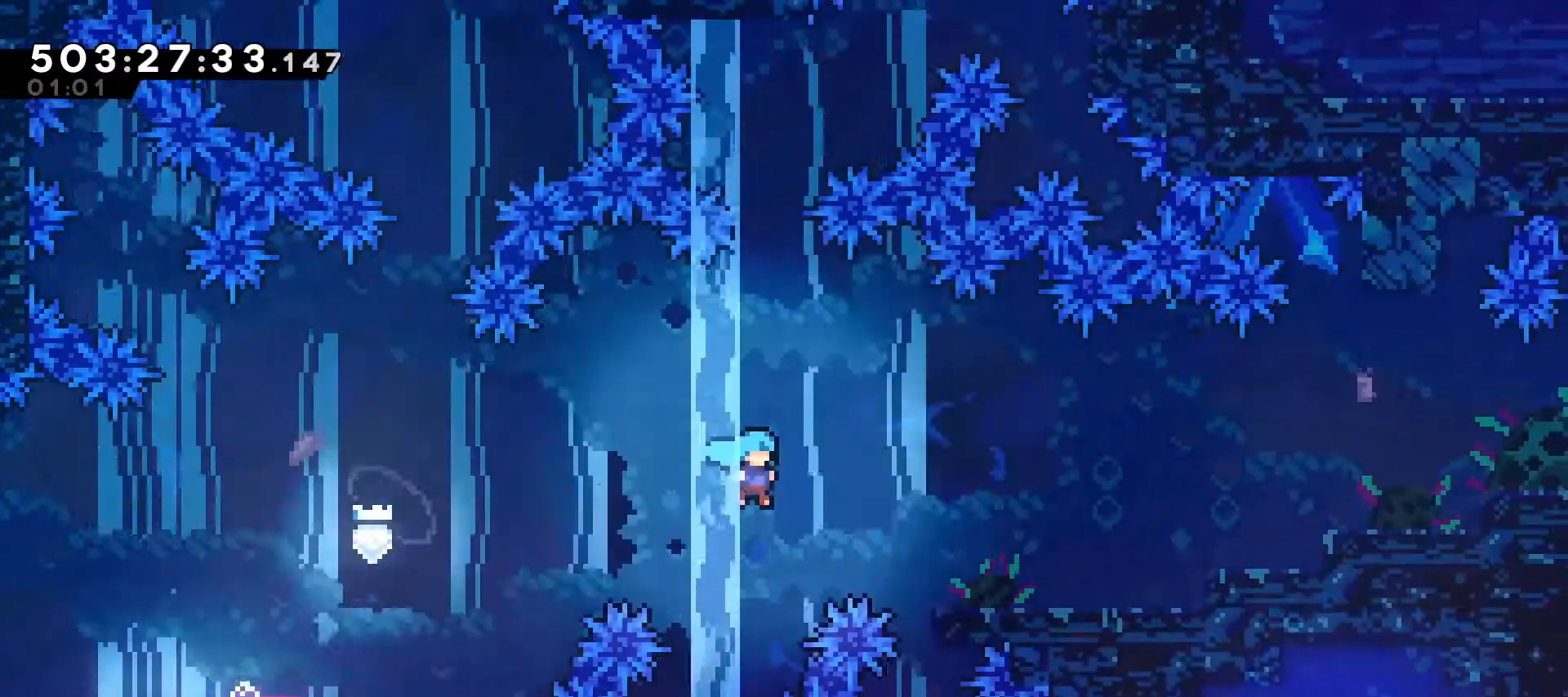
{"keys": ["grab", "jump", "right", "up"], "events": [[167, "jump", "up"], [267, "jump", "down"]]}
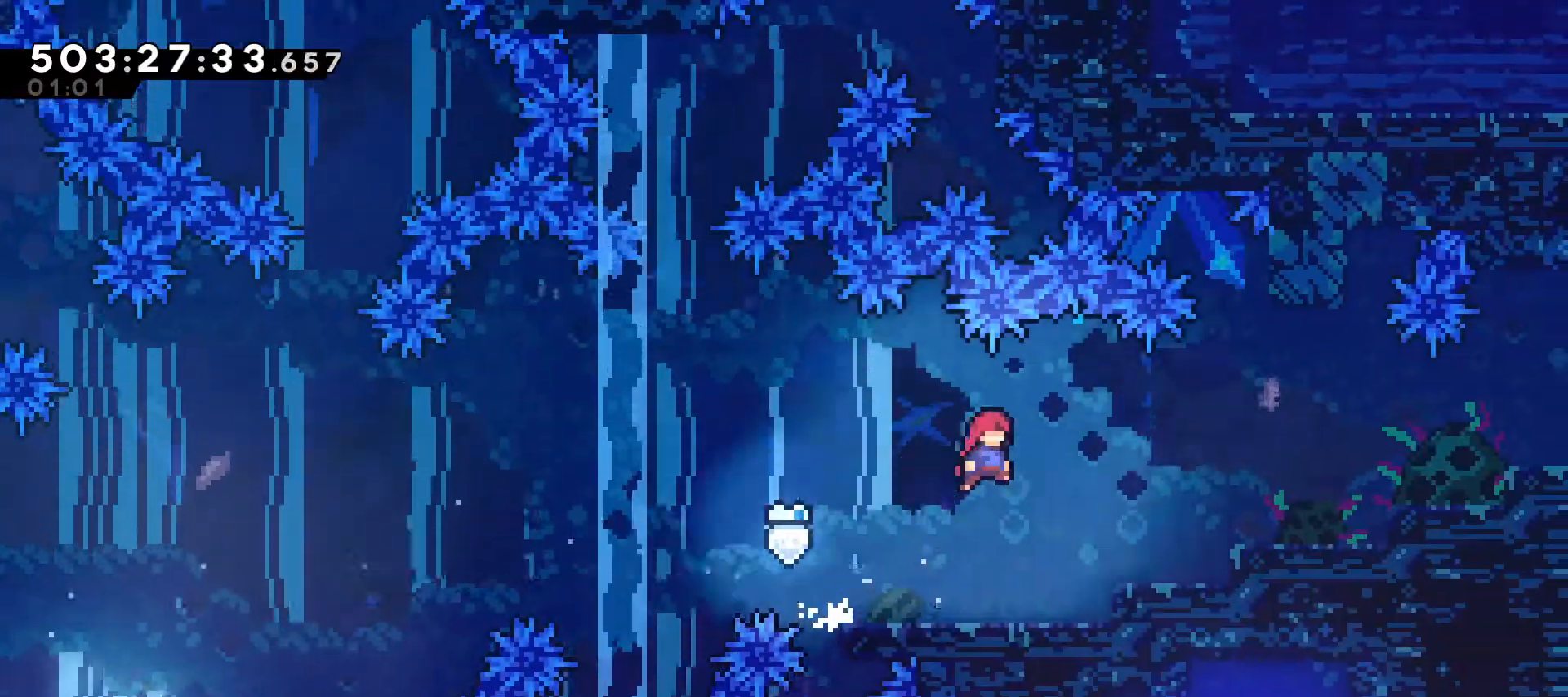
{"keys": ["grab", "jump", "right"], "events": [[233, "up", "up"], [300, "jump", "up"], [400, "jump", "down"]]}
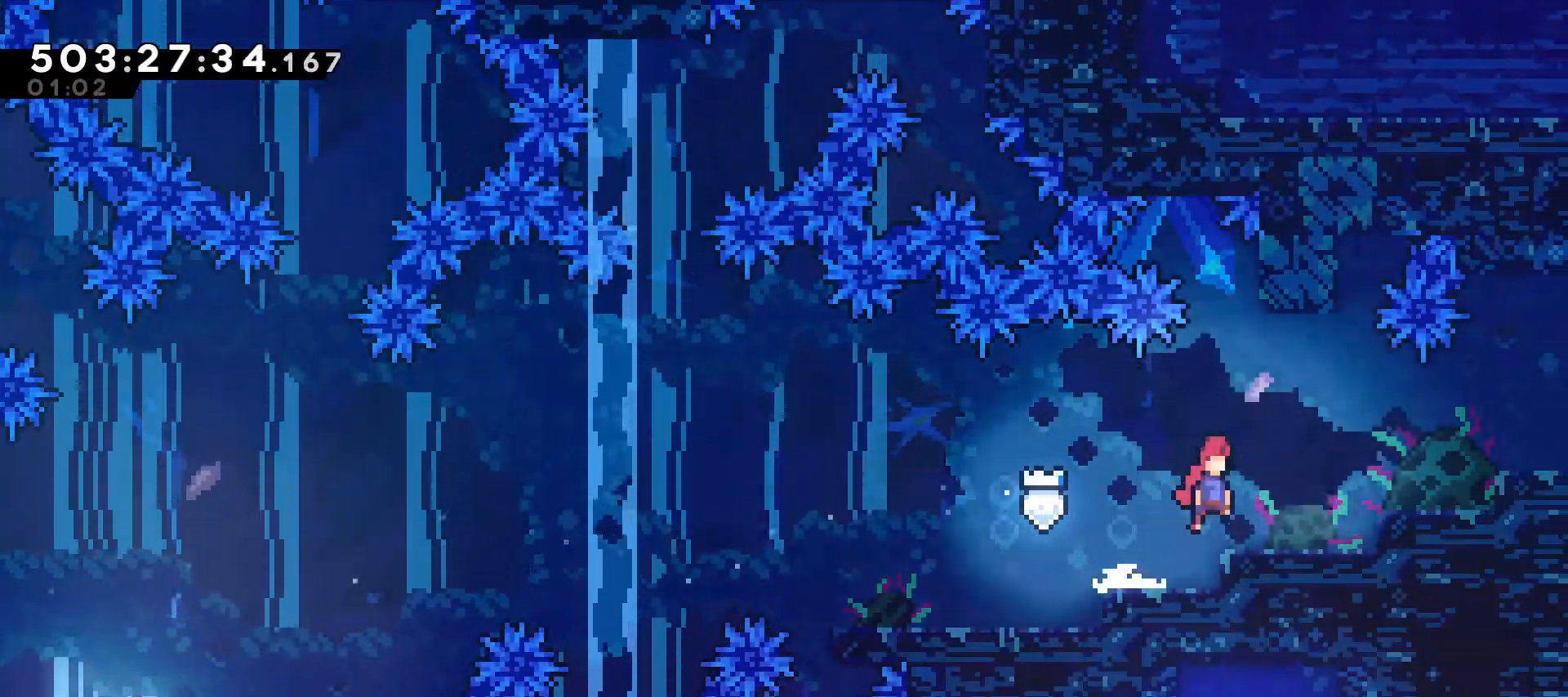
{"keys": ["right"], "events": [[100, "grab", "up"], [200, "jump", "up"], [233, "dash", "down"], [400, "dash", "up"]]}
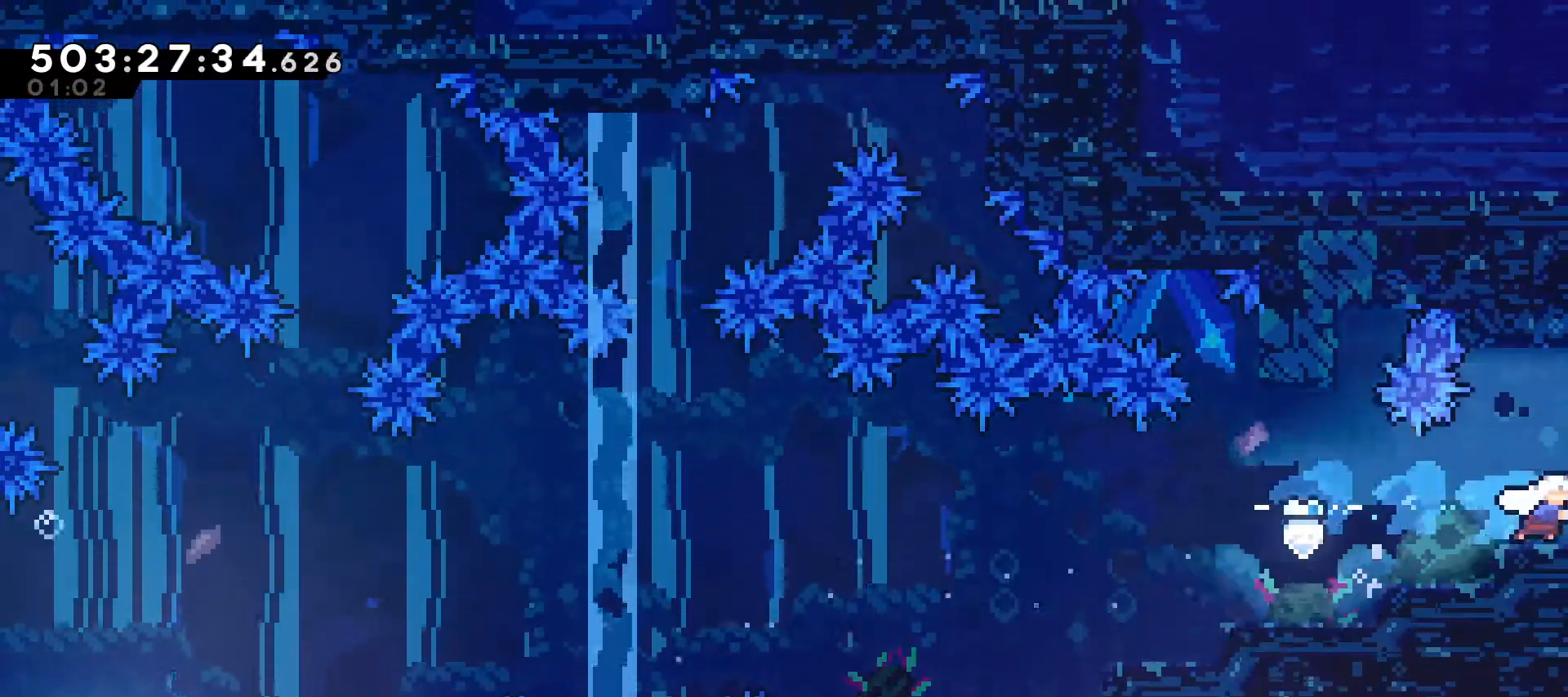
{"keys": ["right"], "events": []}
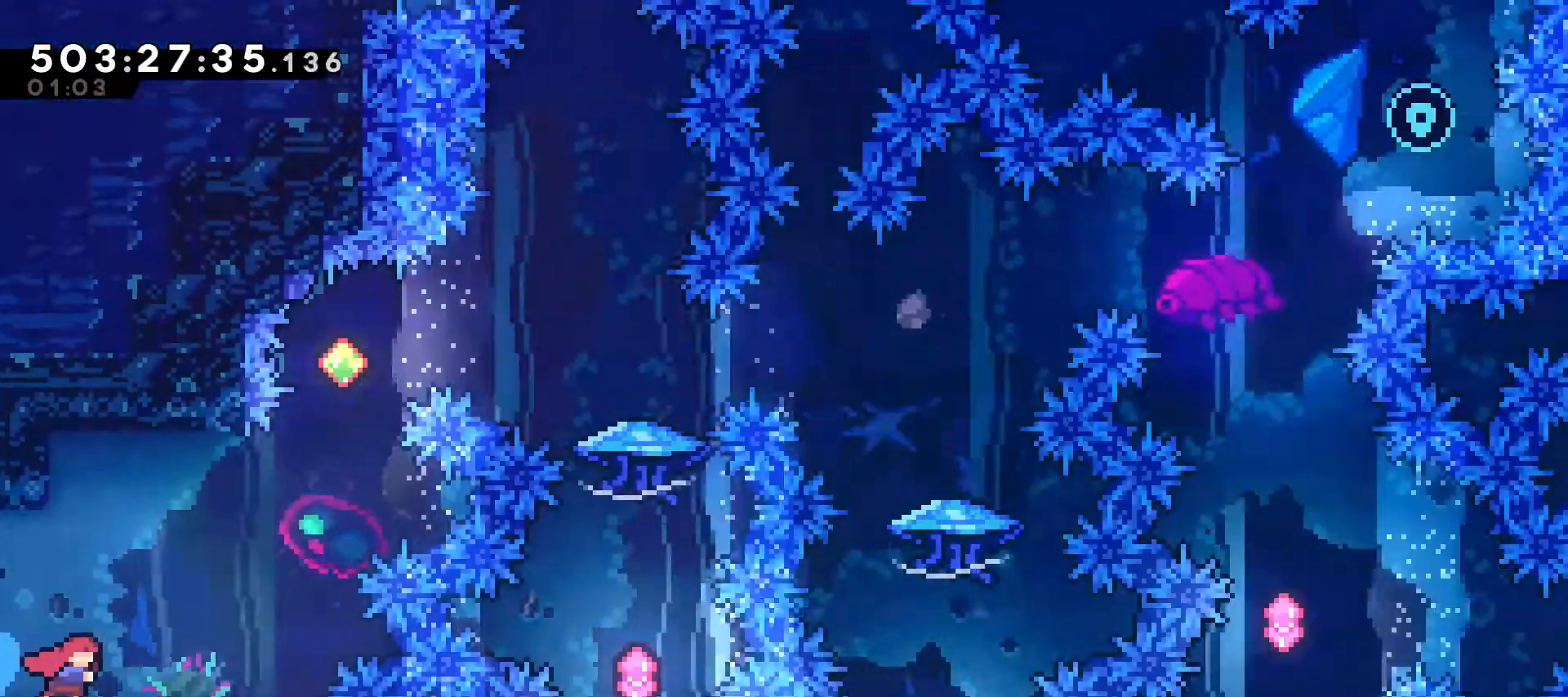
{"keys": ["right"], "events": [[333, "right", "up"], [500, "right", "down"]]}
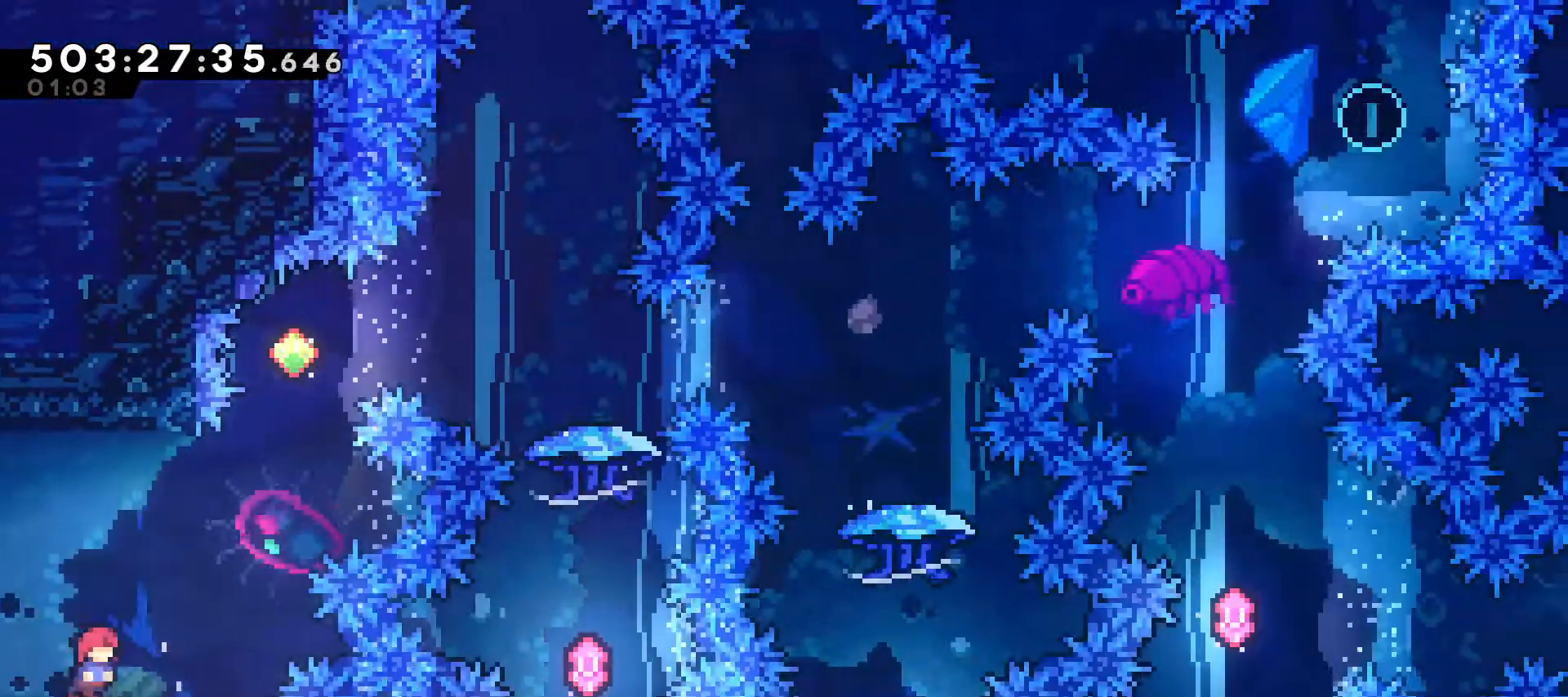
{"keys": ["dash", "up"], "events": [[67, "jump", "down"], [433, "jump", "up"], [433, "right", "up"], [433, "up", "down"], [467, "dash", "down"]]}
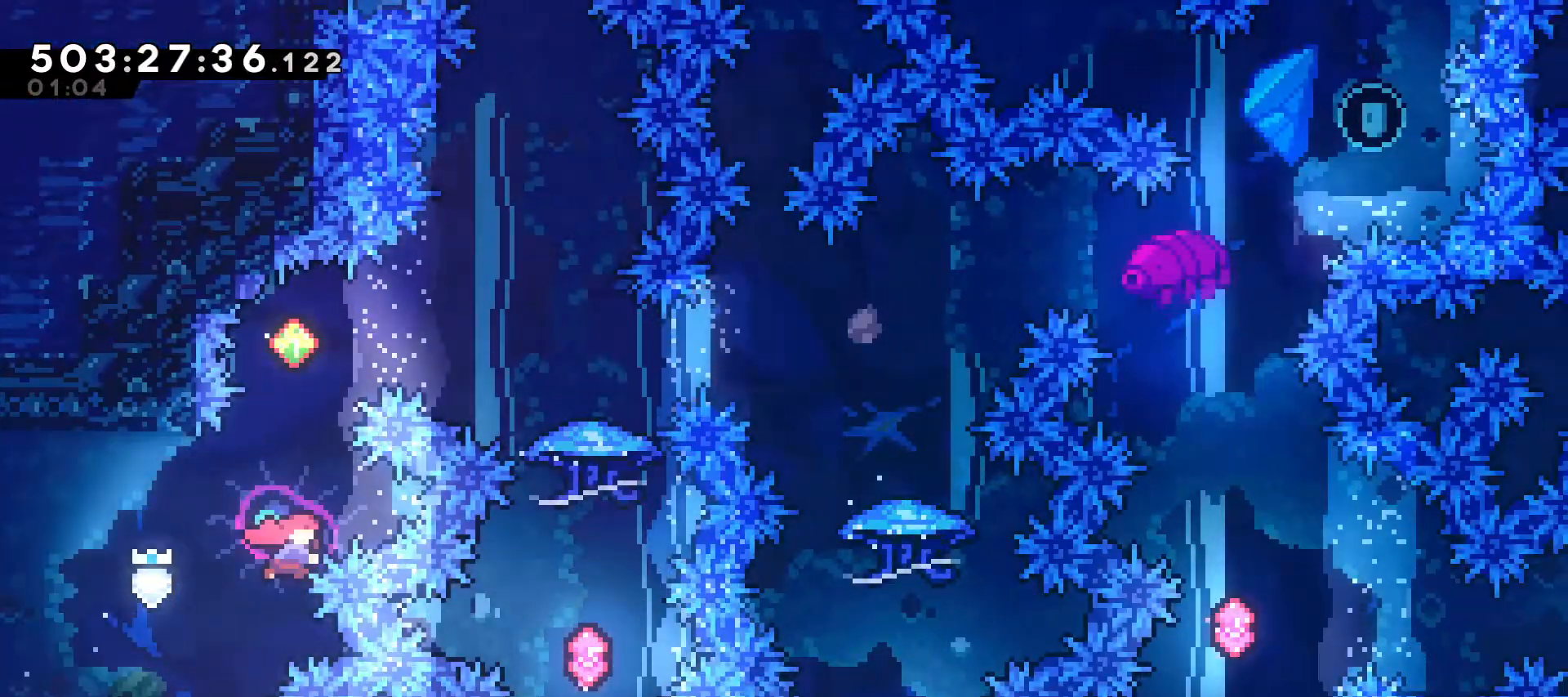
{"keys": [], "events": [[133, "dash", "up"], [167, "up", "up"], [267, "dash", "down"], [267, "right", "down"], [433, "dash", "up"], [500, "right", "up"]]}
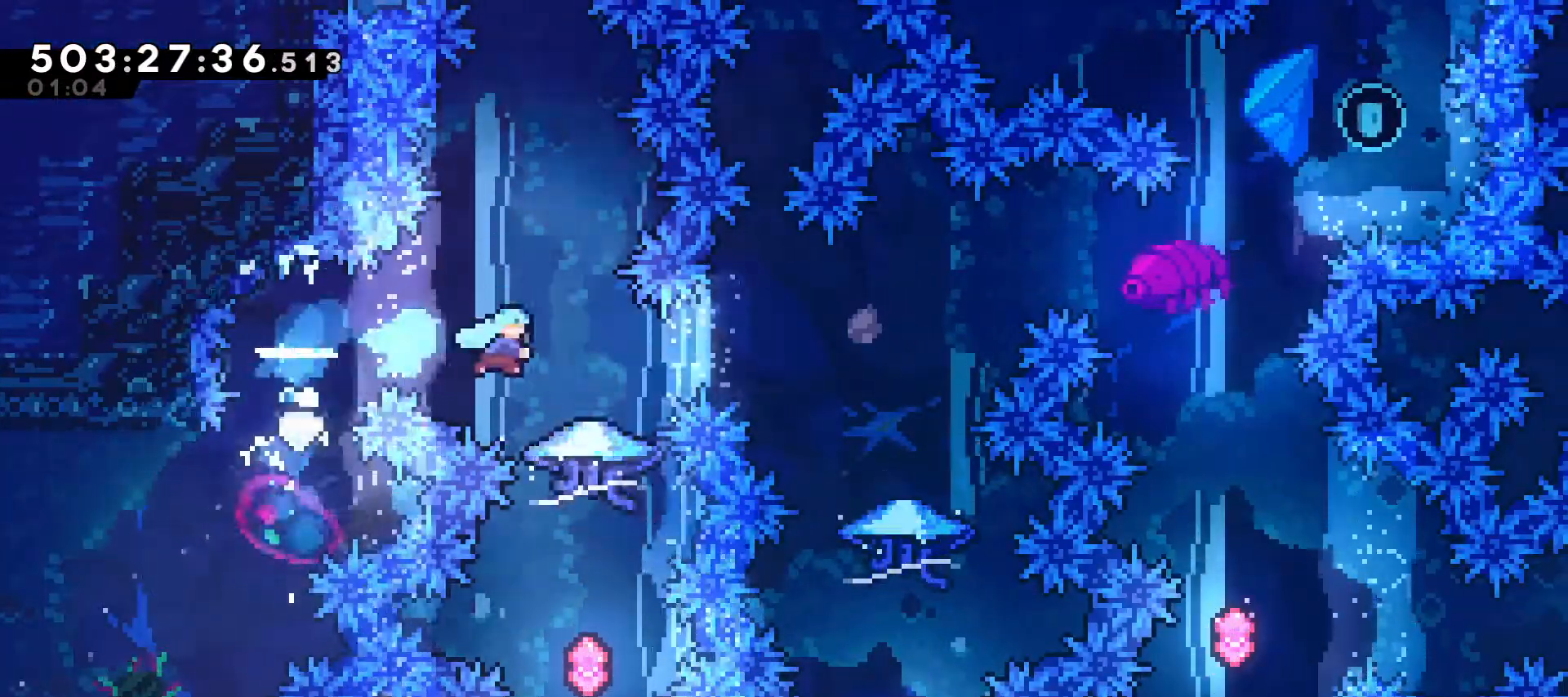
{"keys": ["up"], "events": [[500, "up", "down"]]}
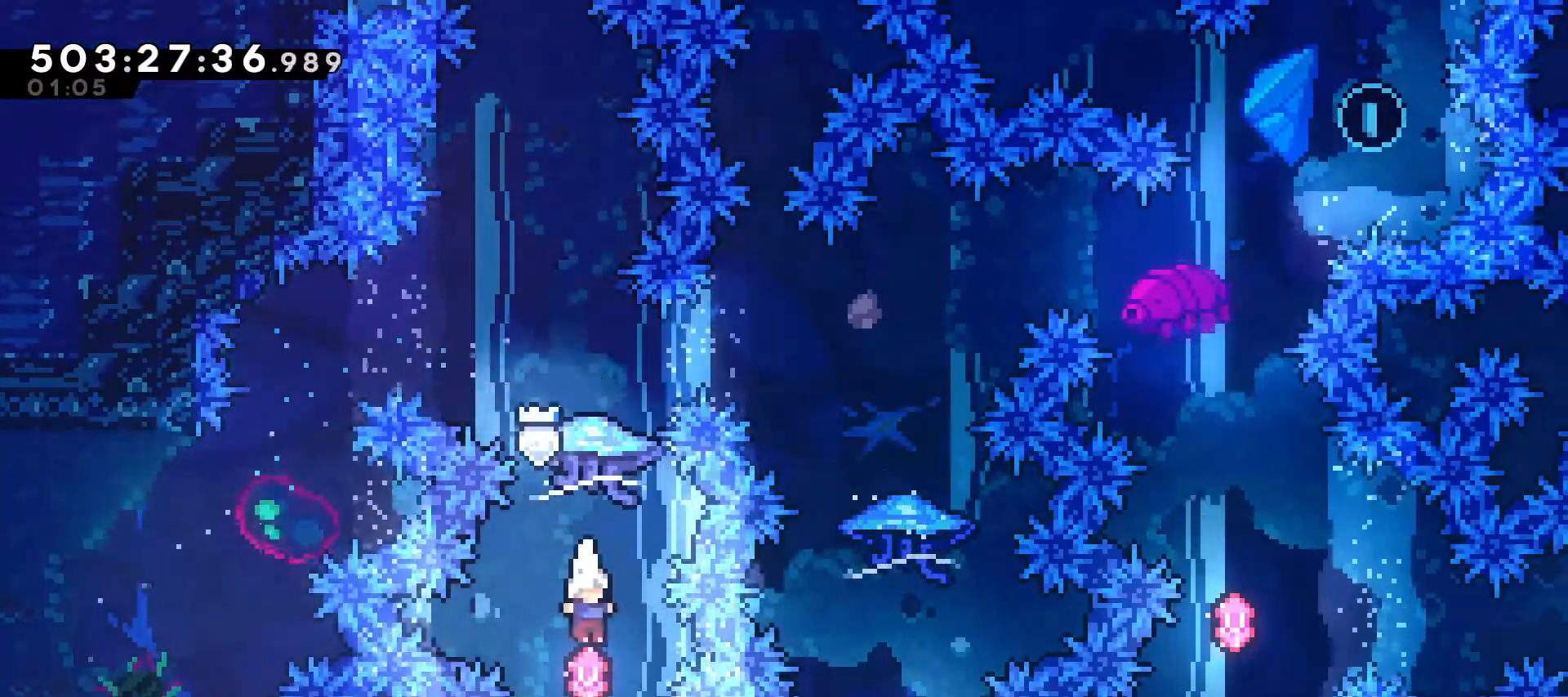
{"keys": ["grab", "up"], "events": [[67, "dash", "down"], [200, "grab", "down"], [433, "dash", "up"]]}
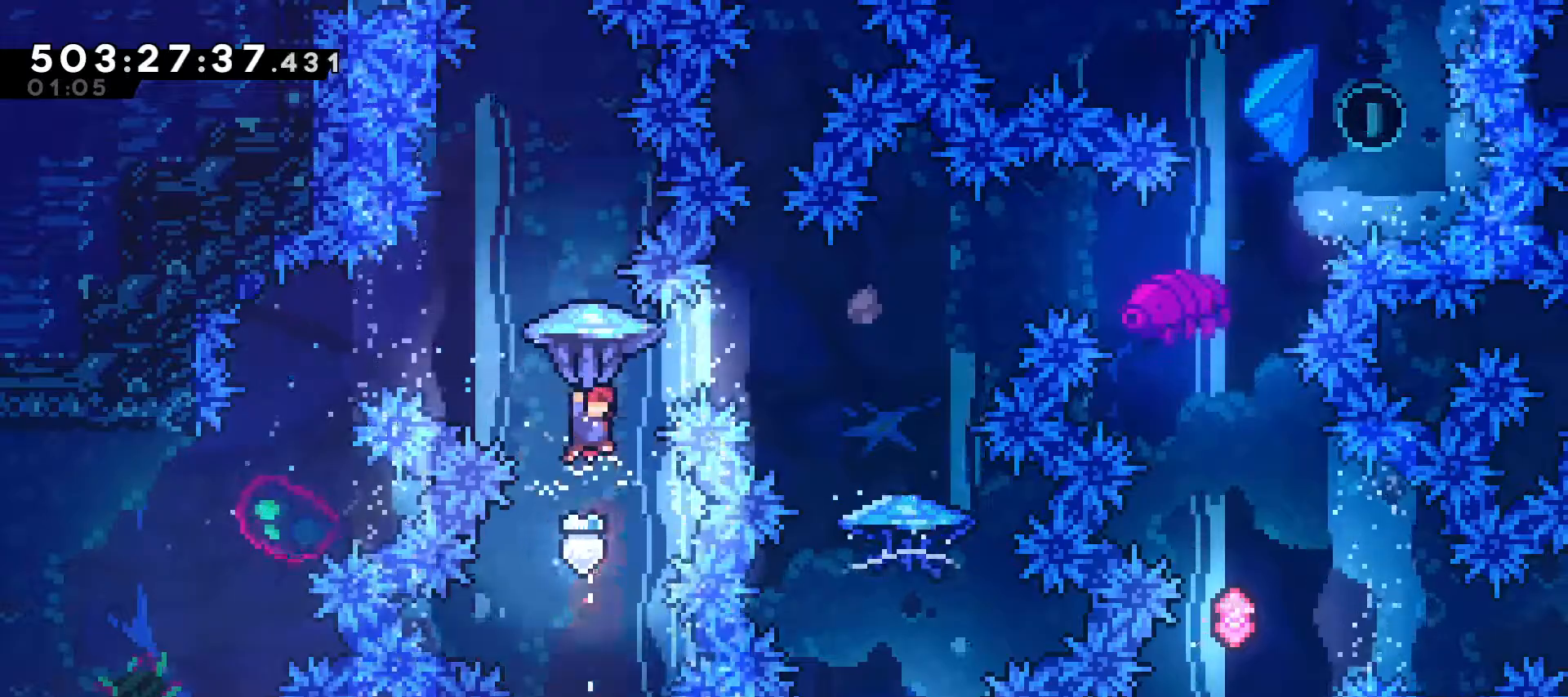
{"keys": [], "events": [[333, "grab", "up"], [333, "up", "up"]]}
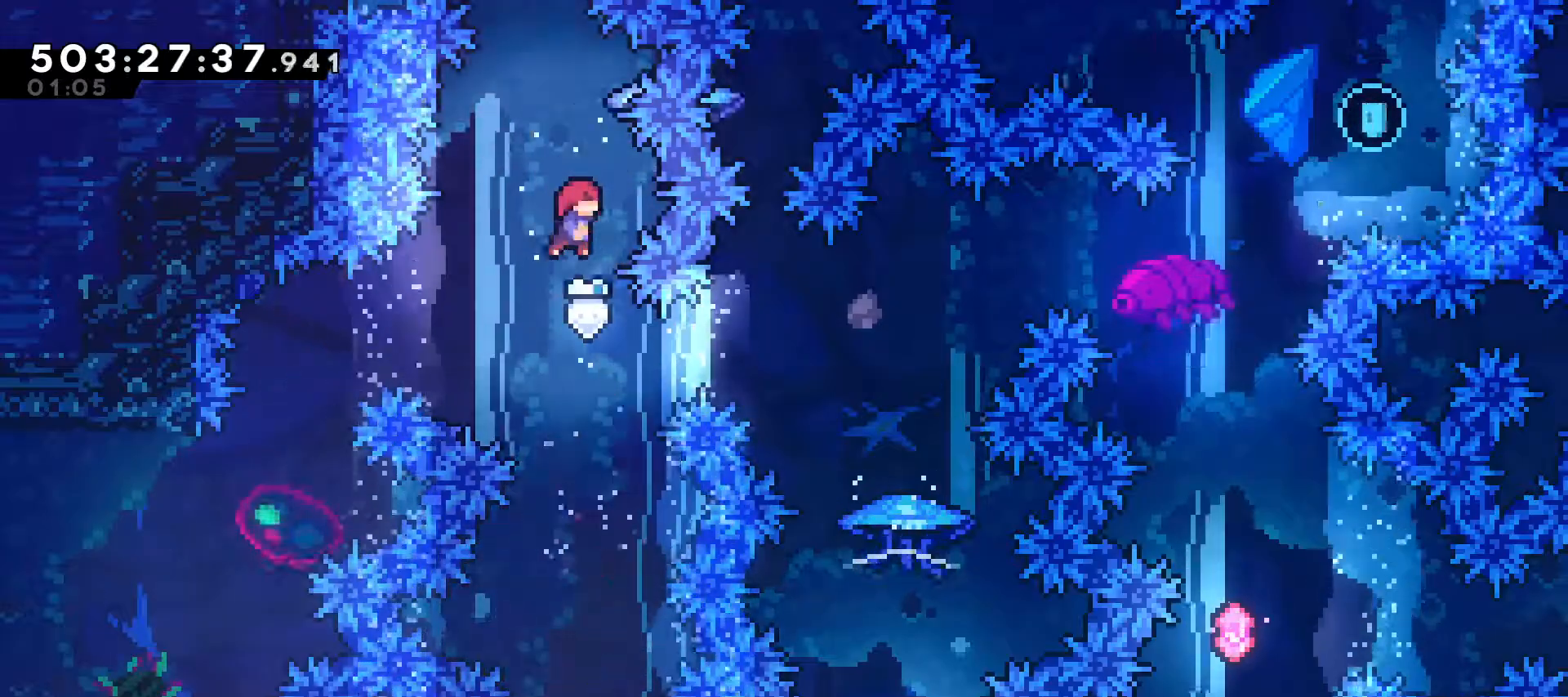
{"keys": ["right"], "events": [[267, "dash", "down"], [267, "right", "down"], [467, "dash", "up"]]}
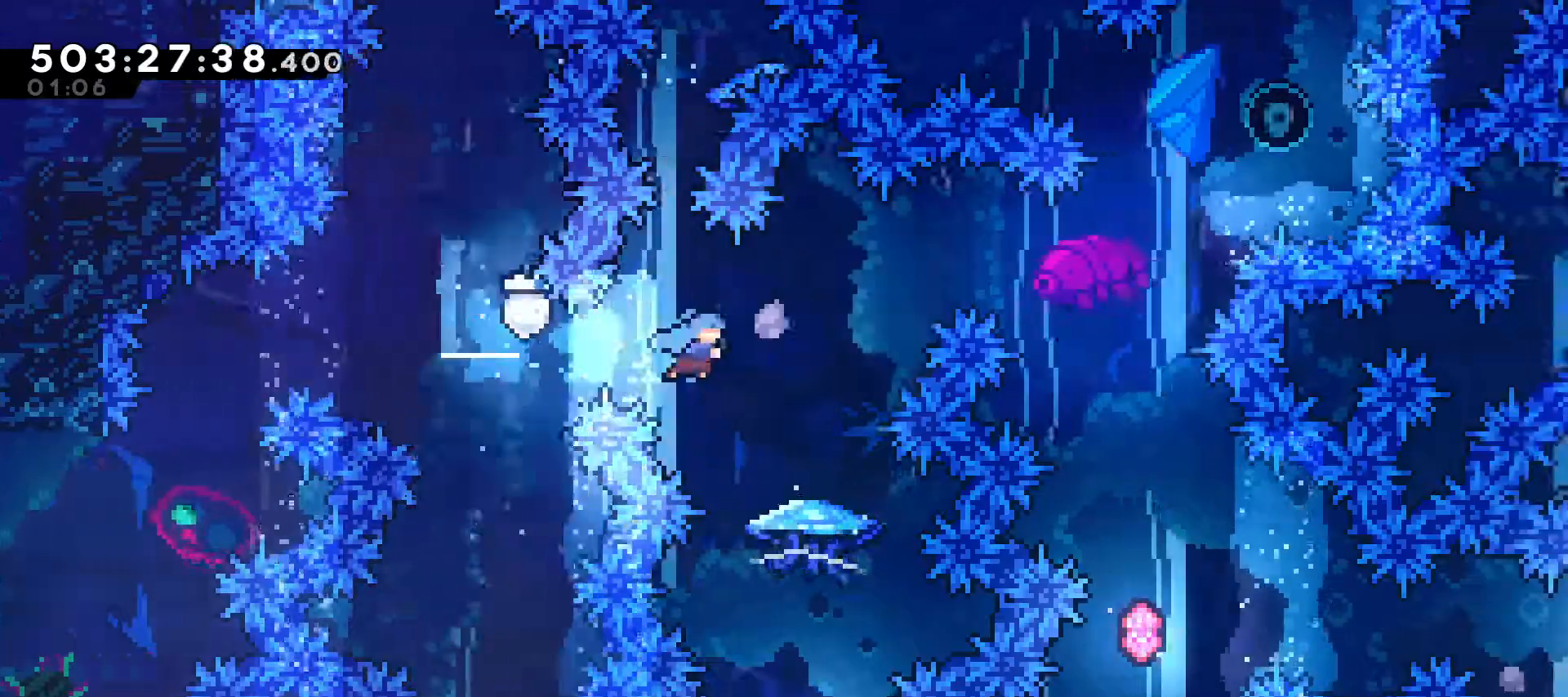
{"keys": [], "events": [[100, "right", "up"]]}
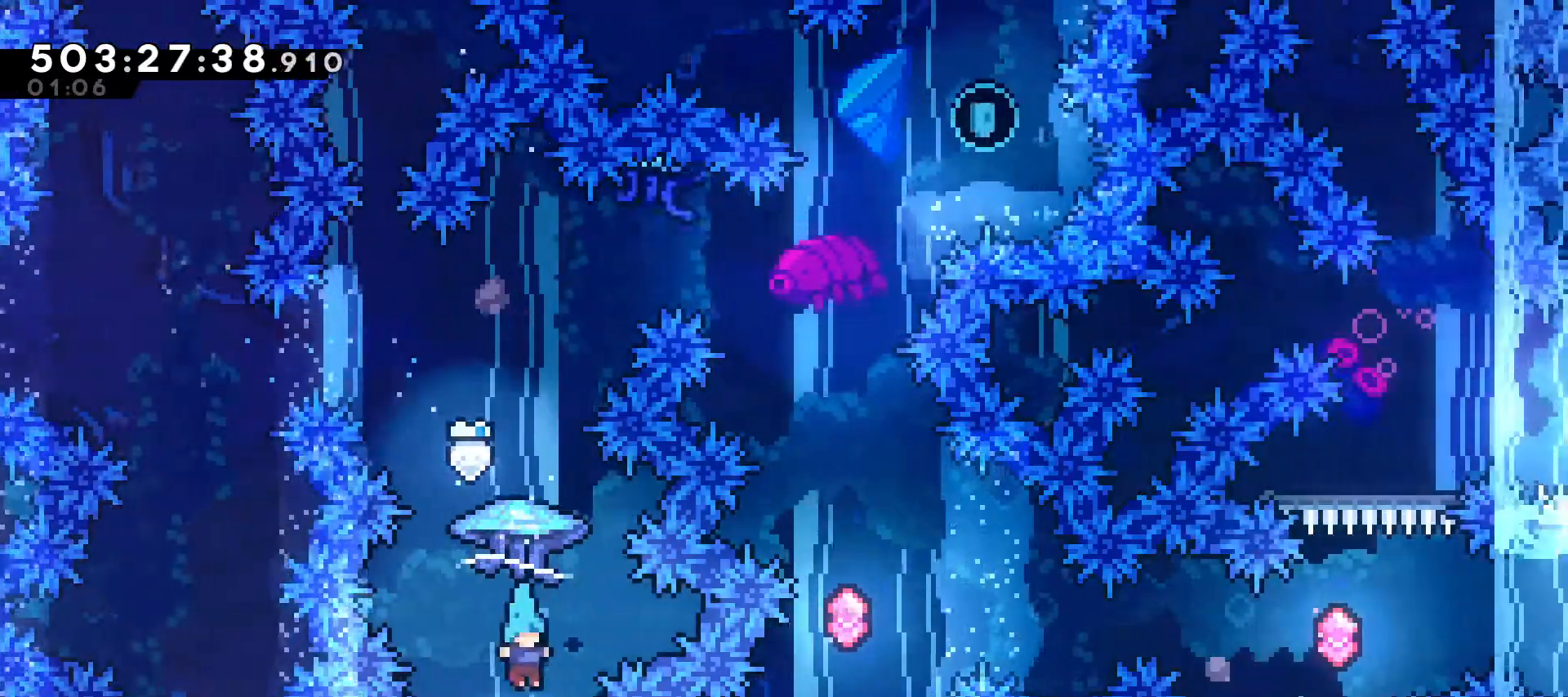
{"keys": ["dash", "grab", "up"], "events": [[133, "dash", "down"], [133, "up", "down"], [333, "grab", "down"]]}
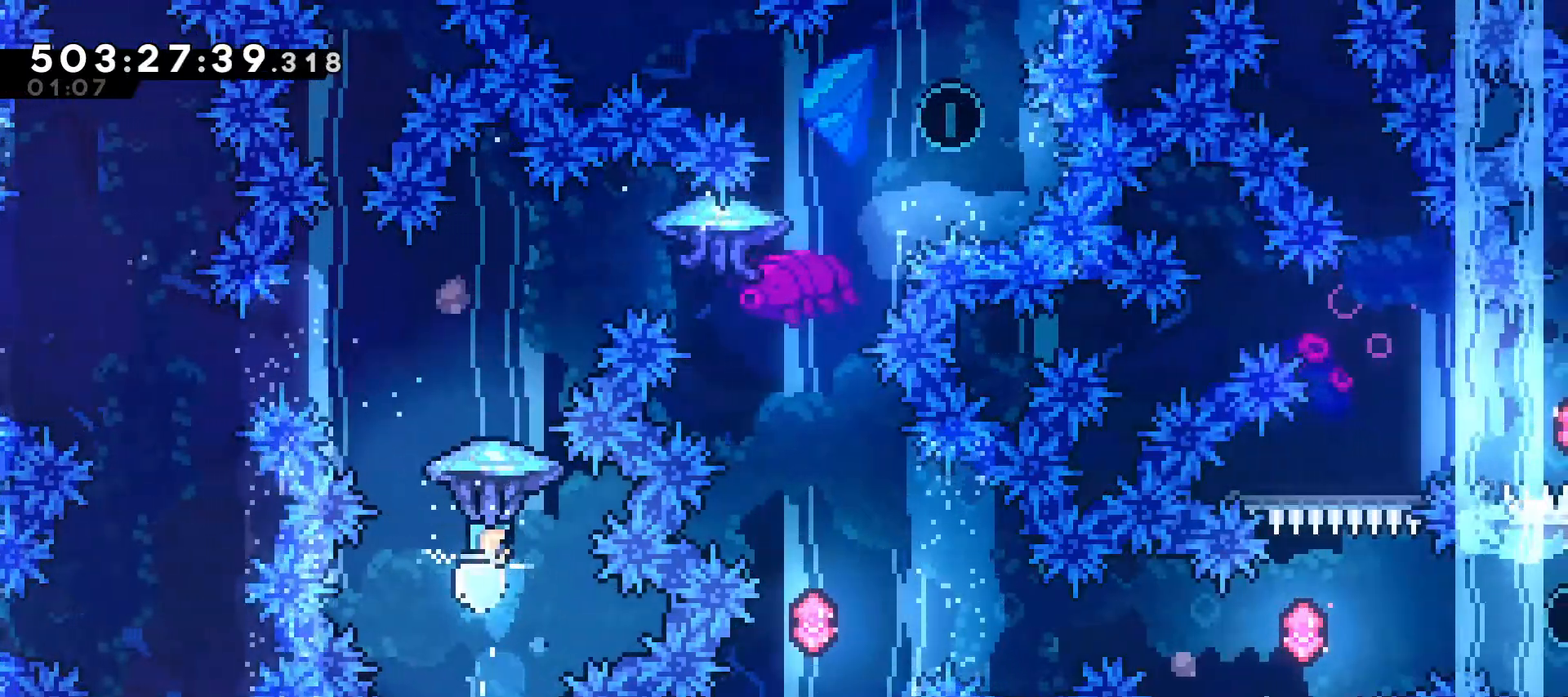
{"keys": ["grab", "right", "up"], "events": [[33, "dash", "up"], [100, "right", "down"]]}
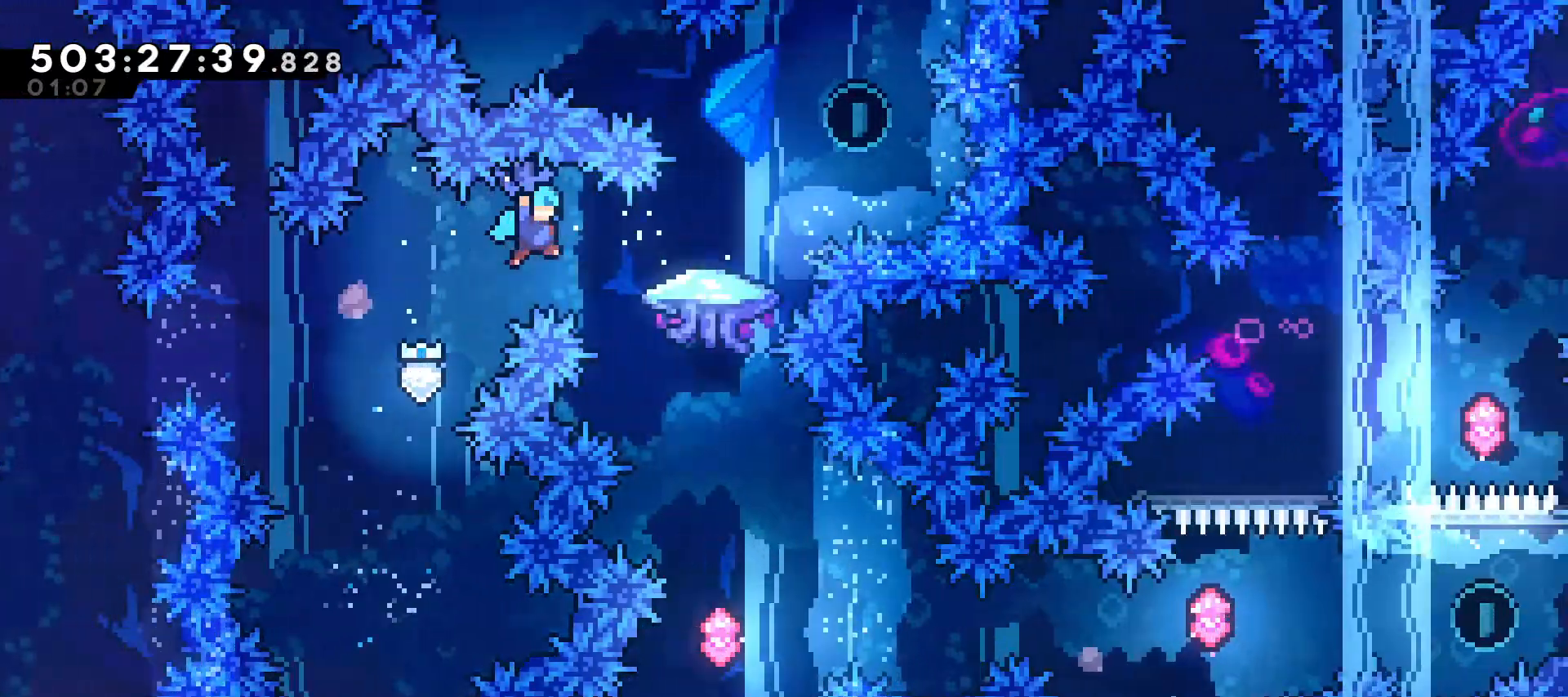
{"keys": ["grab"], "events": [[100, "grab", "up"], [333, "up", "up"], [367, "right", "up"], [433, "grab", "down"]]}
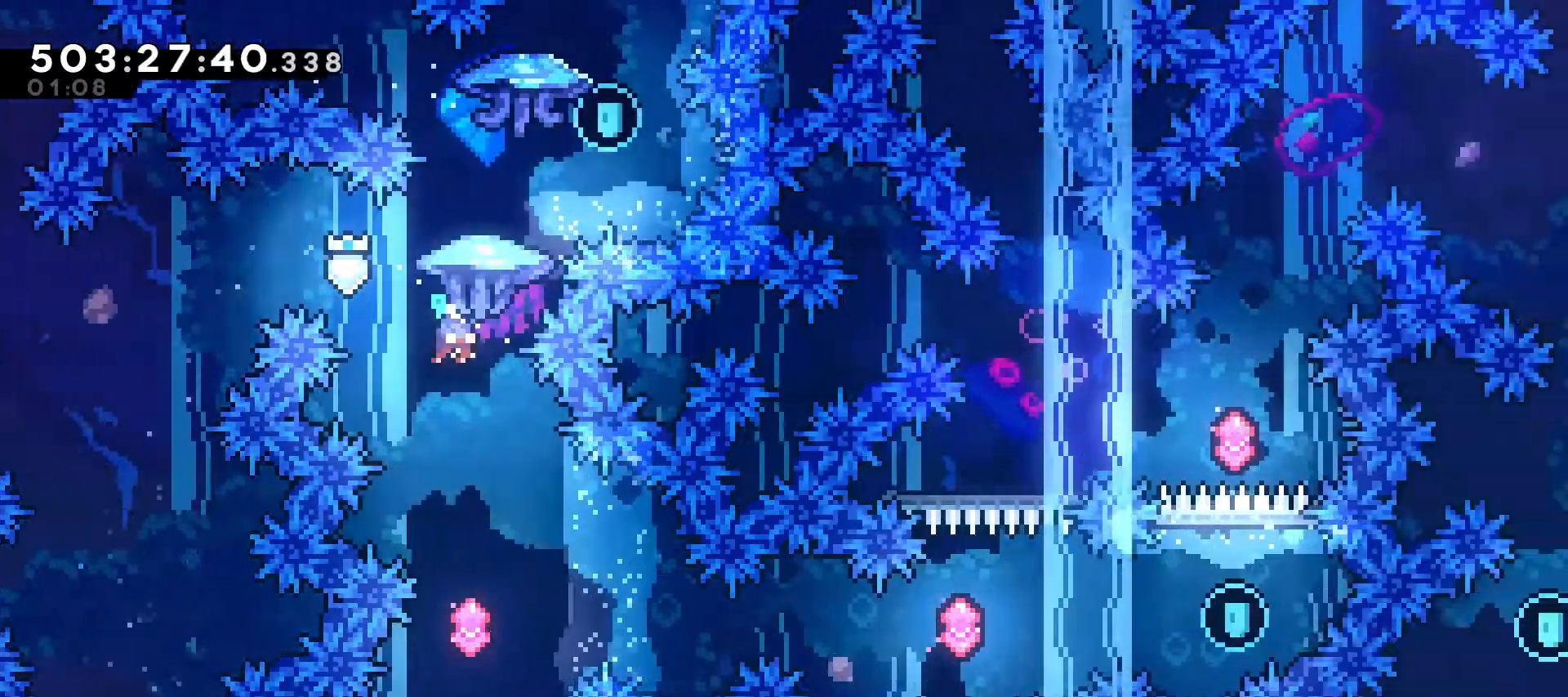
{"keys": ["grab"], "events": []}
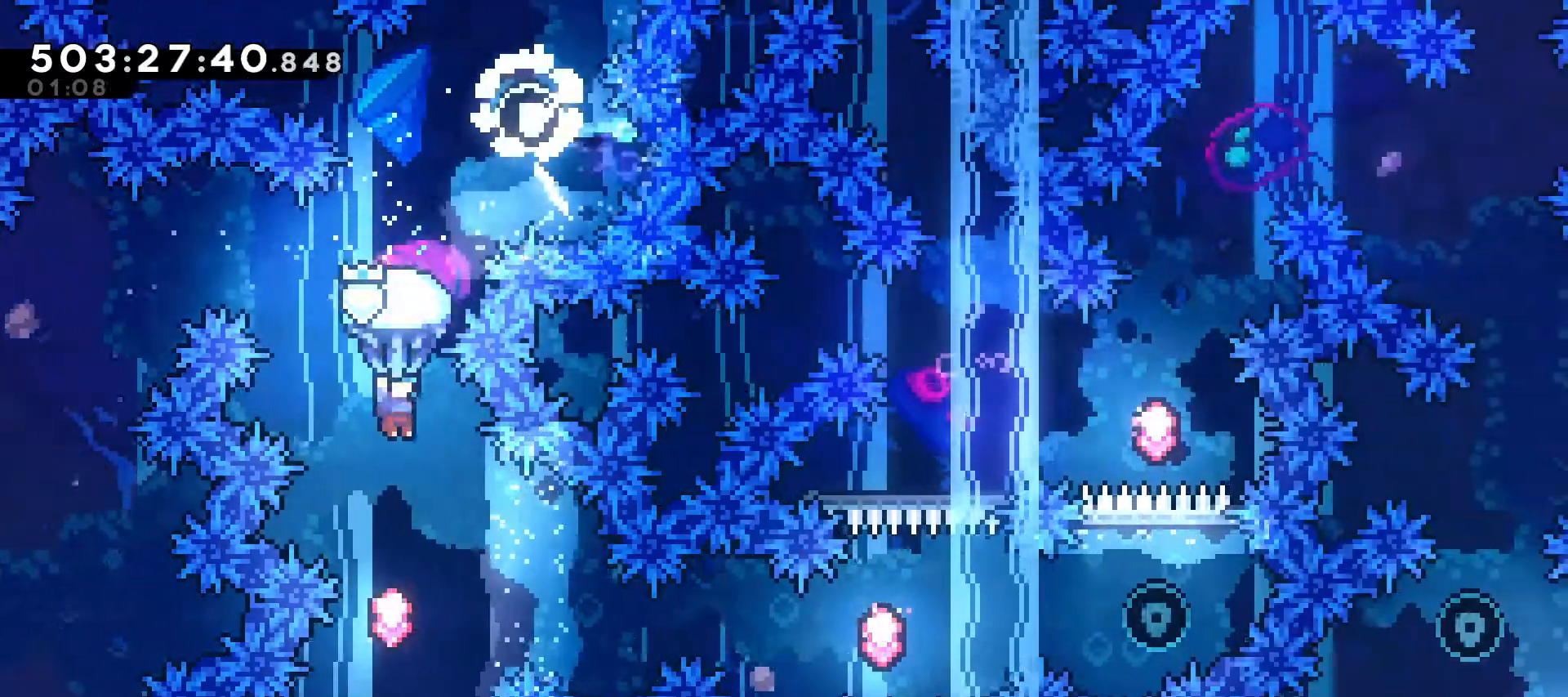
{"keys": ["right"], "events": [[233, "grab", "up"], [500, "right", "down"]]}
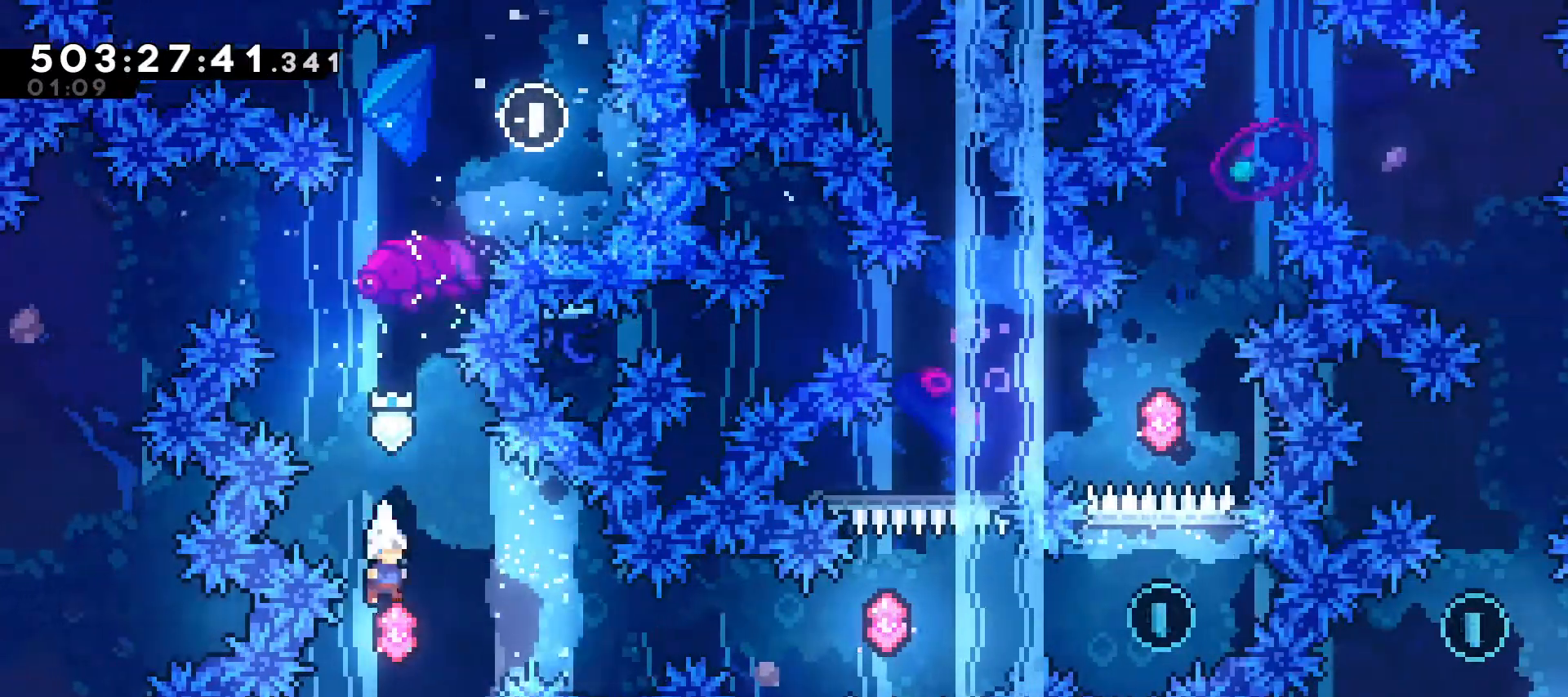
{"keys": ["dash", "right"], "events": [[133, "dash", "down"], [300, "dash", "up"], [467, "dash", "down"]]}
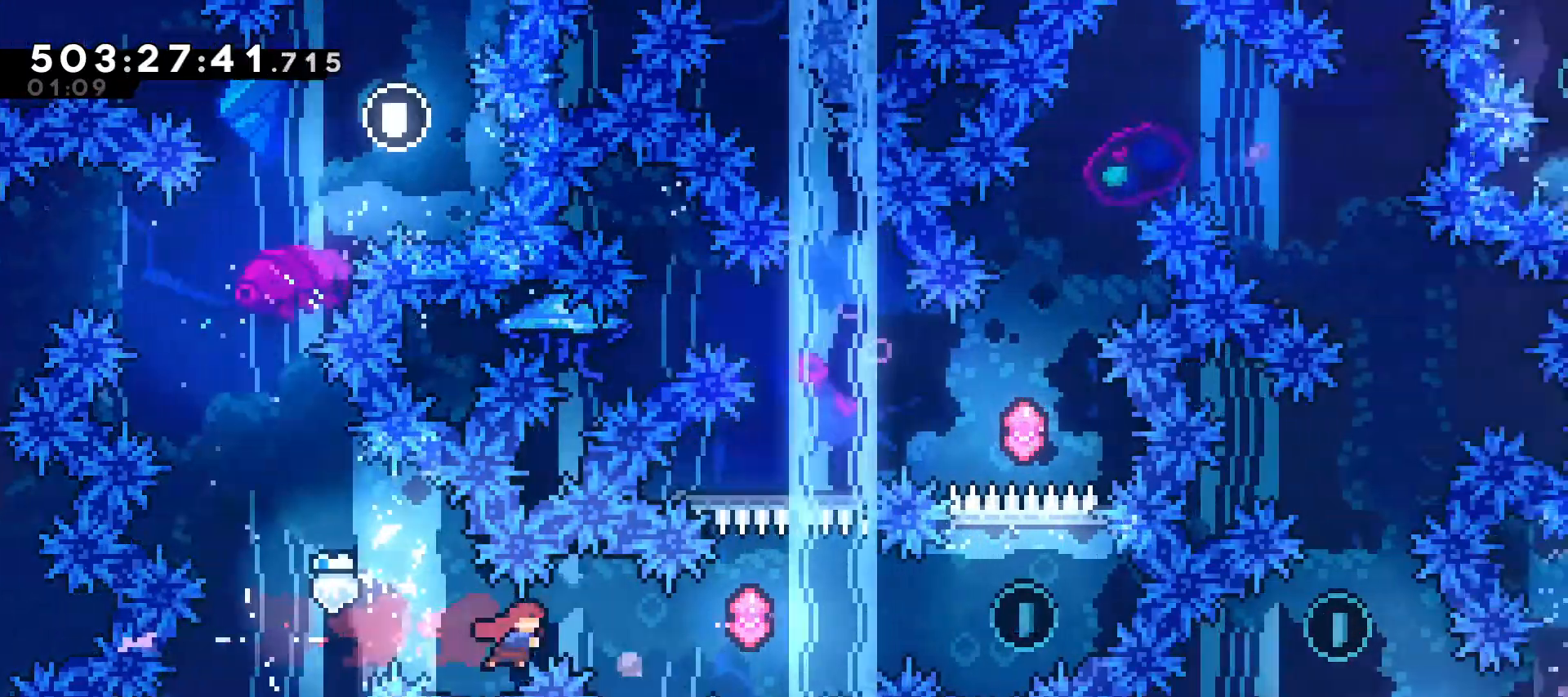
{"keys": ["dash", "right"], "events": [[167, "dash", "up"], [300, "dash", "down"]]}
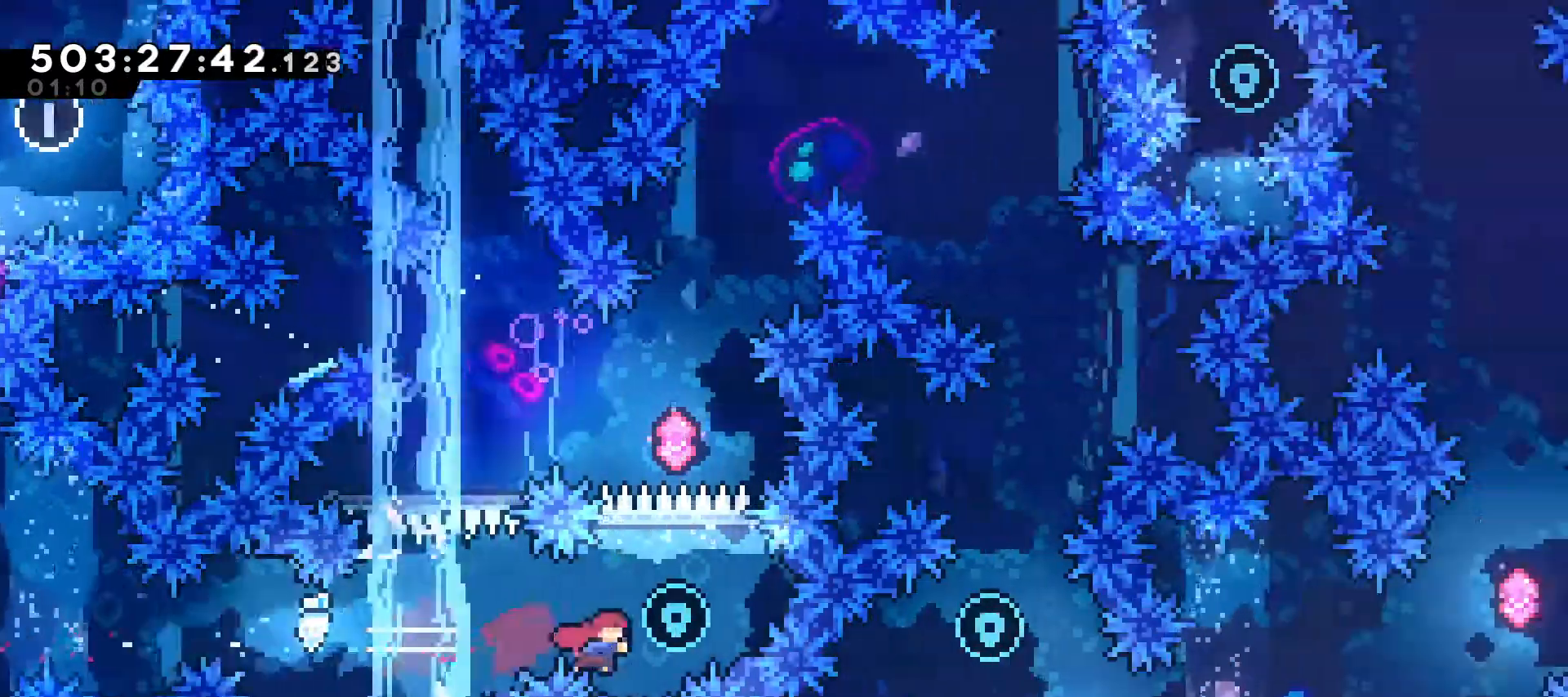
{"keys": ["dash", "grab", "left", "up"], "events": [[67, "dash", "up"], [67, "right", "up"], [67, "up", "down"], [133, "dash", "down"], [267, "grab", "down"], [333, "left", "down"]]}
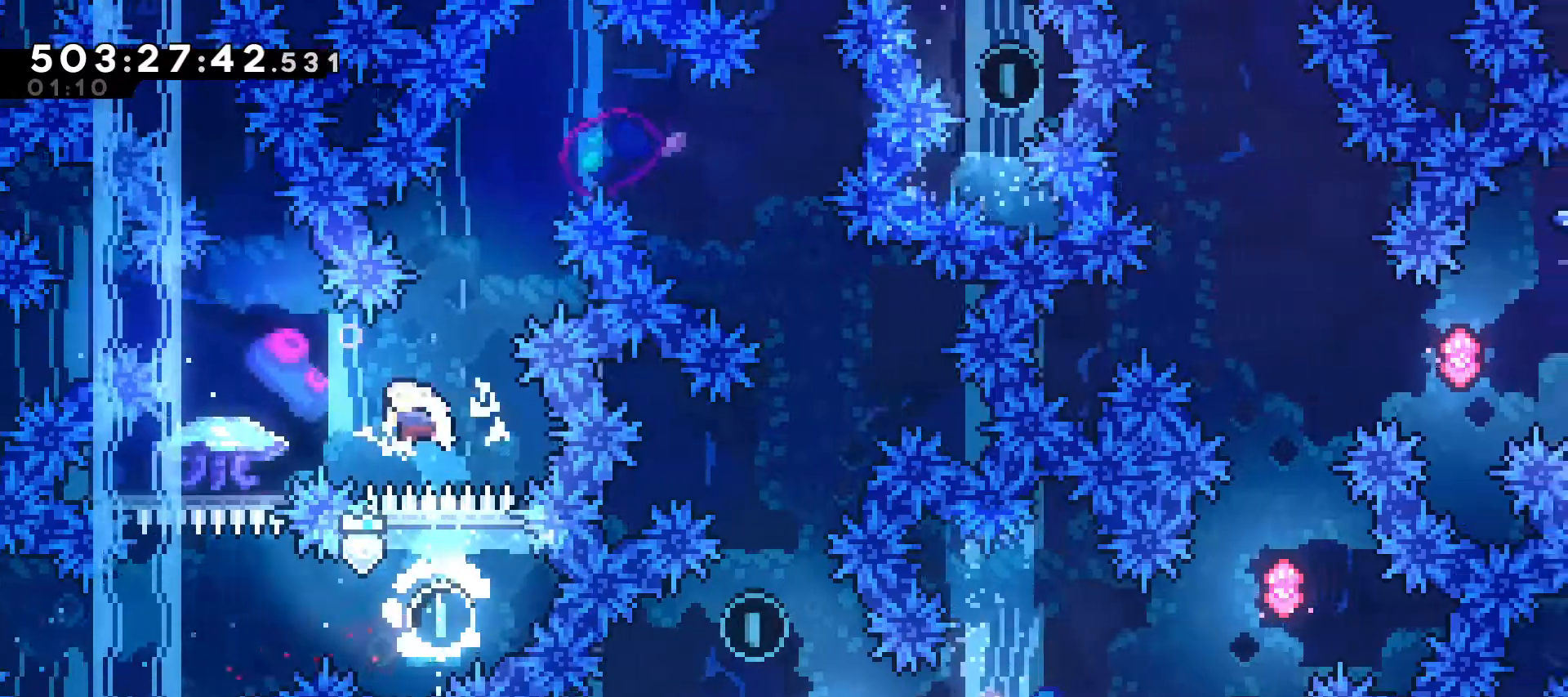
{"keys": ["grab", "left", "up"], "events": [[333, "dash", "up"]]}
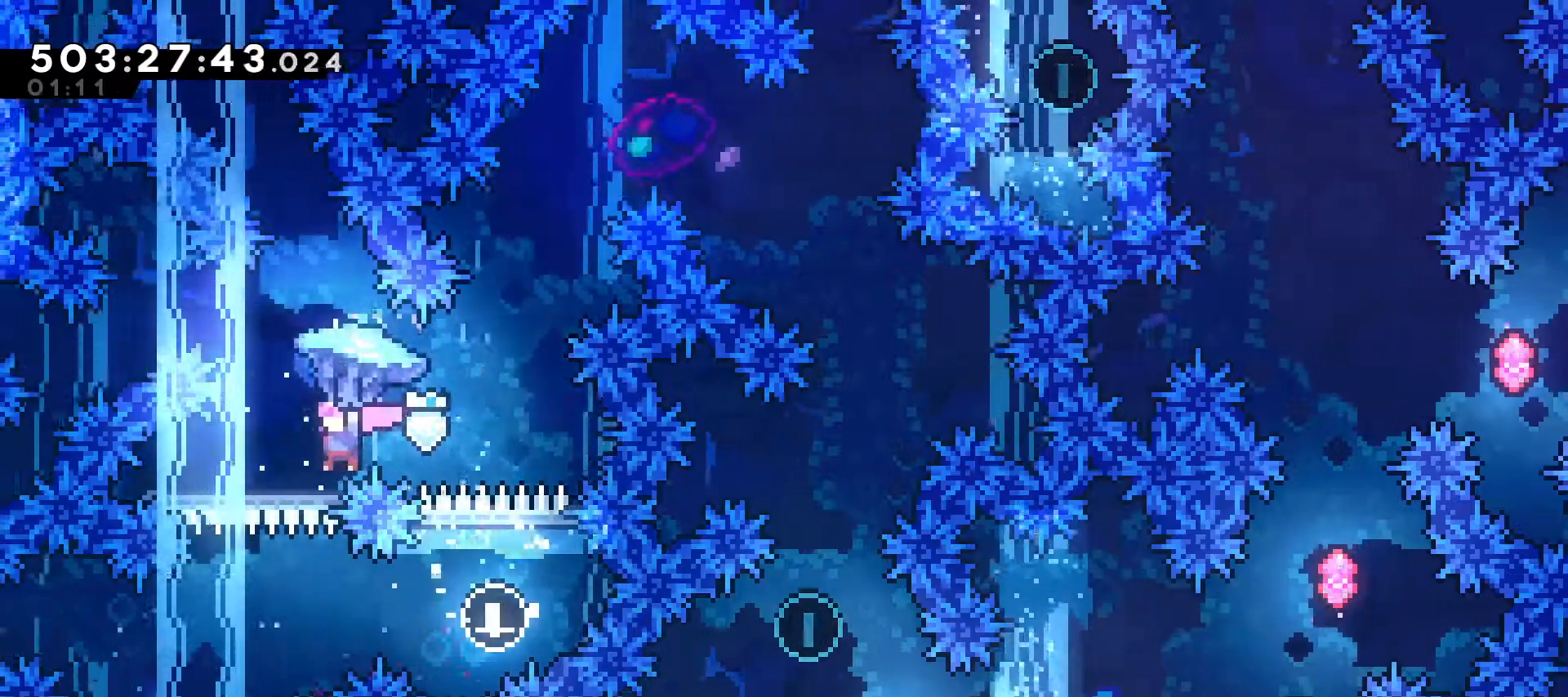
{"keys": ["dash", "right"], "events": [[33, "left", "up"], [33, "right", "down"], [33, "up", "up"], [100, "right", "up"], [267, "grab", "up"], [333, "right", "down"], [433, "dash", "down"]]}
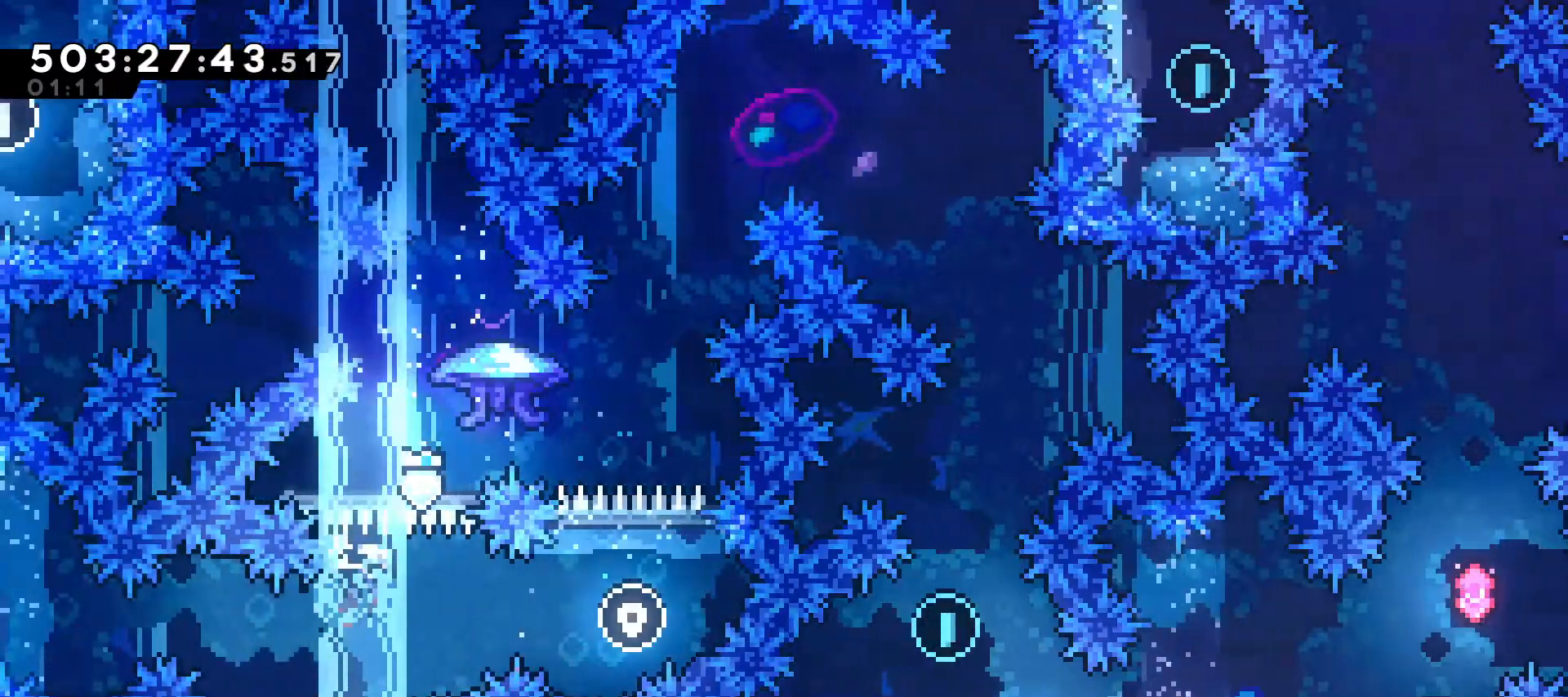
{"keys": ["dash", "up"], "events": [[267, "dash", "up"], [300, "right", "up"], [300, "up", "down"], [367, "dash", "down"]]}
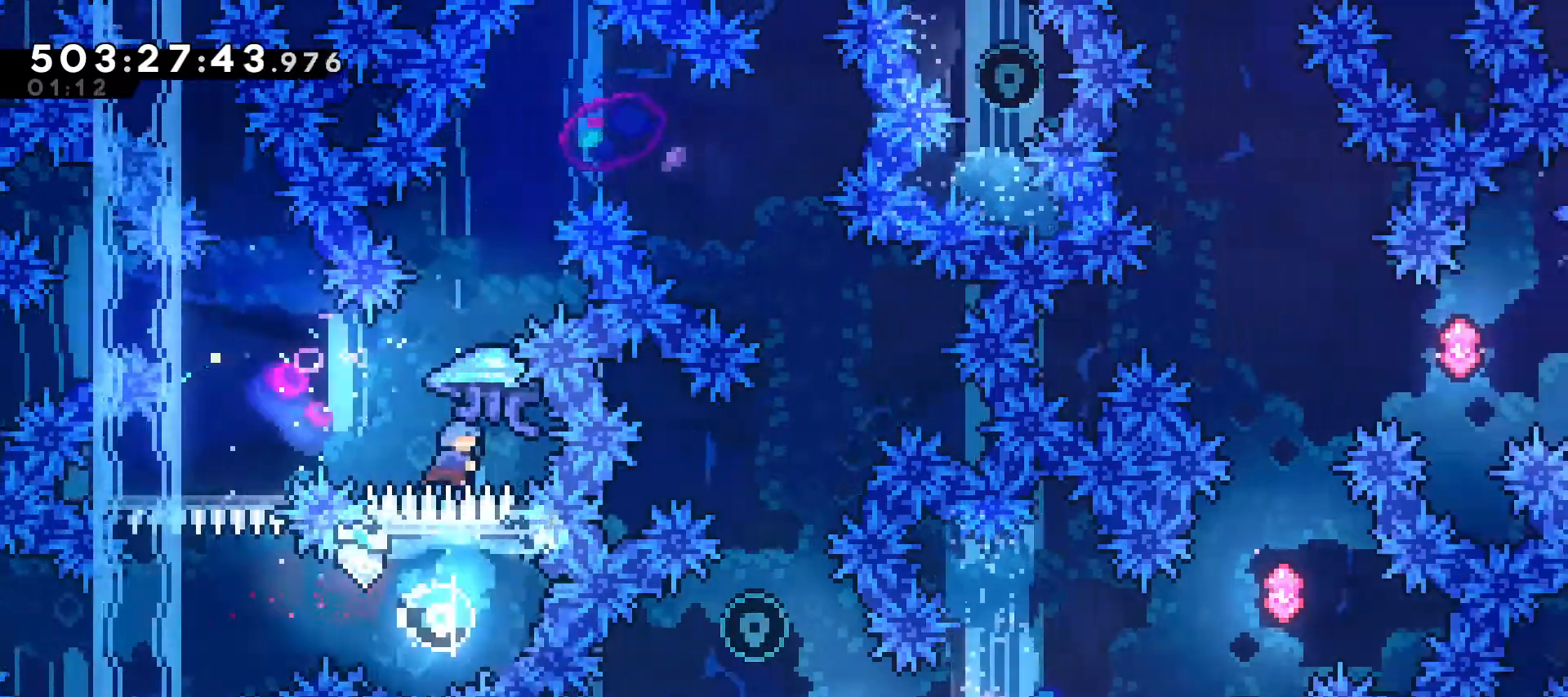
{"keys": ["grab", "right", "up"], "events": [[67, "grab", "down"], [300, "right", "down"], [333, "dash", "up"]]}
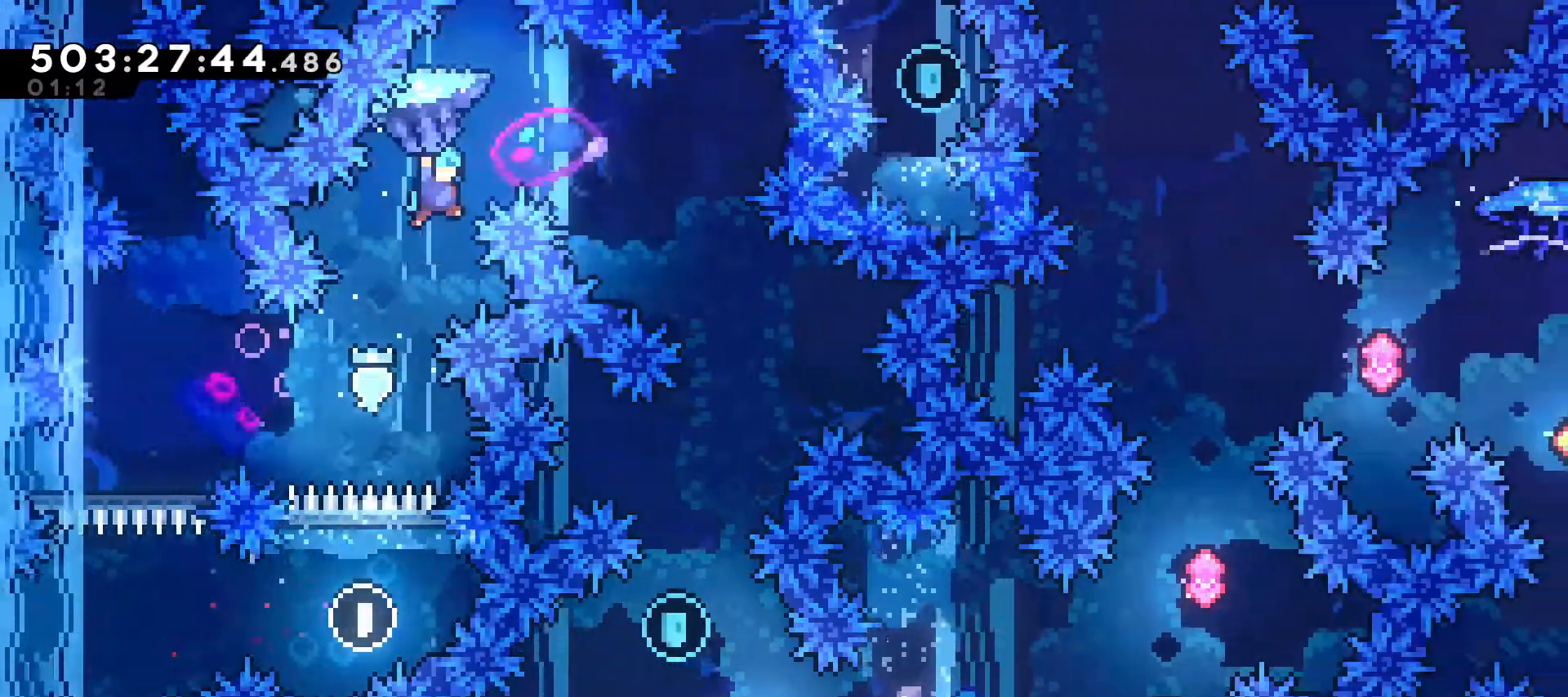
{"keys": ["grab", "right"], "events": [[100, "right", "up"], [100, "up", "up"], [400, "right", "down"]]}